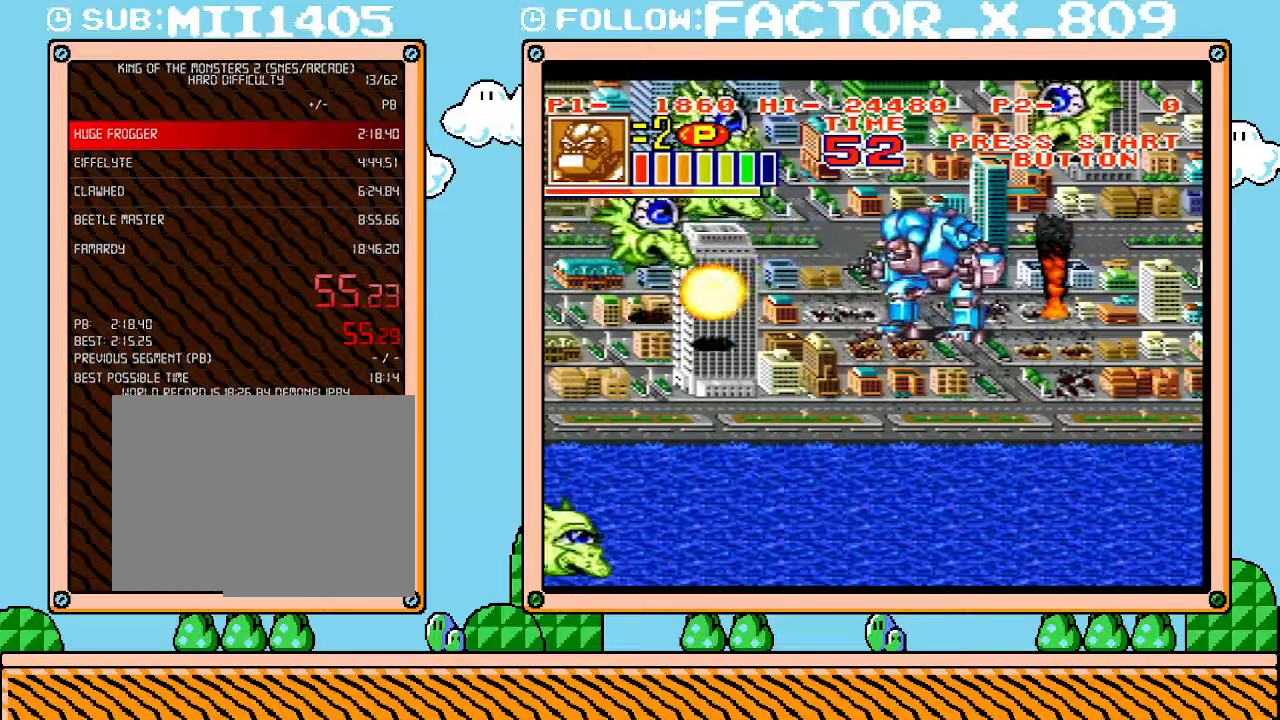
Gameplay with a controller (Nintendo layout); each line is a JSON object with the inputs held at the frame after it. "events" lists button and stick changes between this image and that frame as [ms after this image, input, new state], when the widget could be followed in between. Not read: A B L3 R3 START.
{"buttons": ["X"], "events": [[167, "DPAD_LEFT", "down"], [350, "X", "down"], [417, "DPAD_LEFT", "up"], [417, "DPAD_UP", "up"]]}
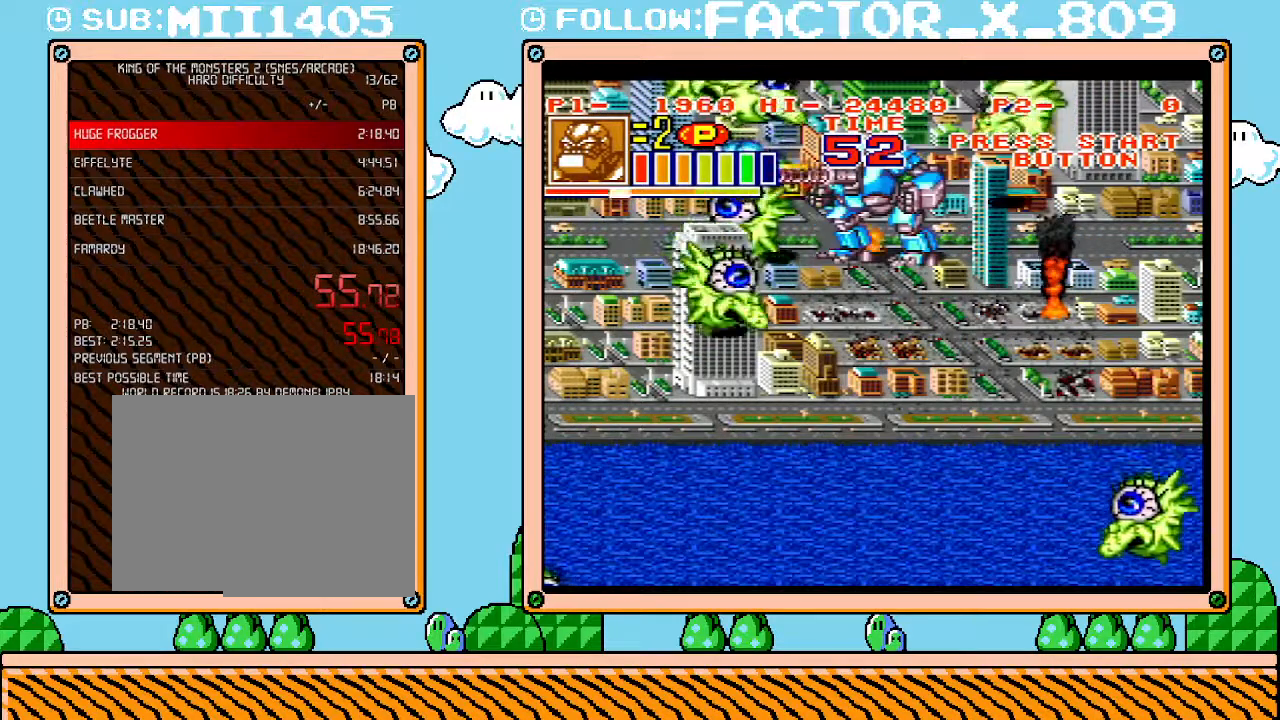
{"buttons": ["X"], "events": [[33, "X", "up"], [167, "DPAD_DOWN", "down"], [383, "X", "down"], [450, "DPAD_DOWN", "up"]]}
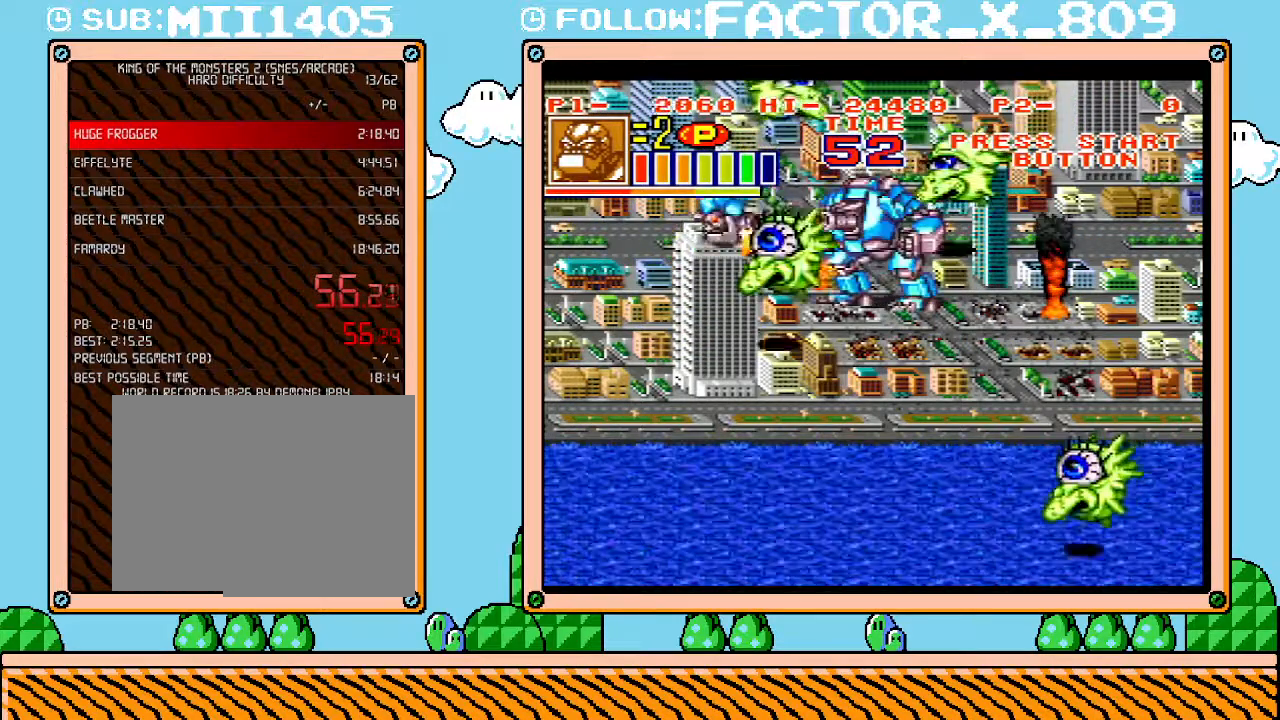
{"buttons": []}
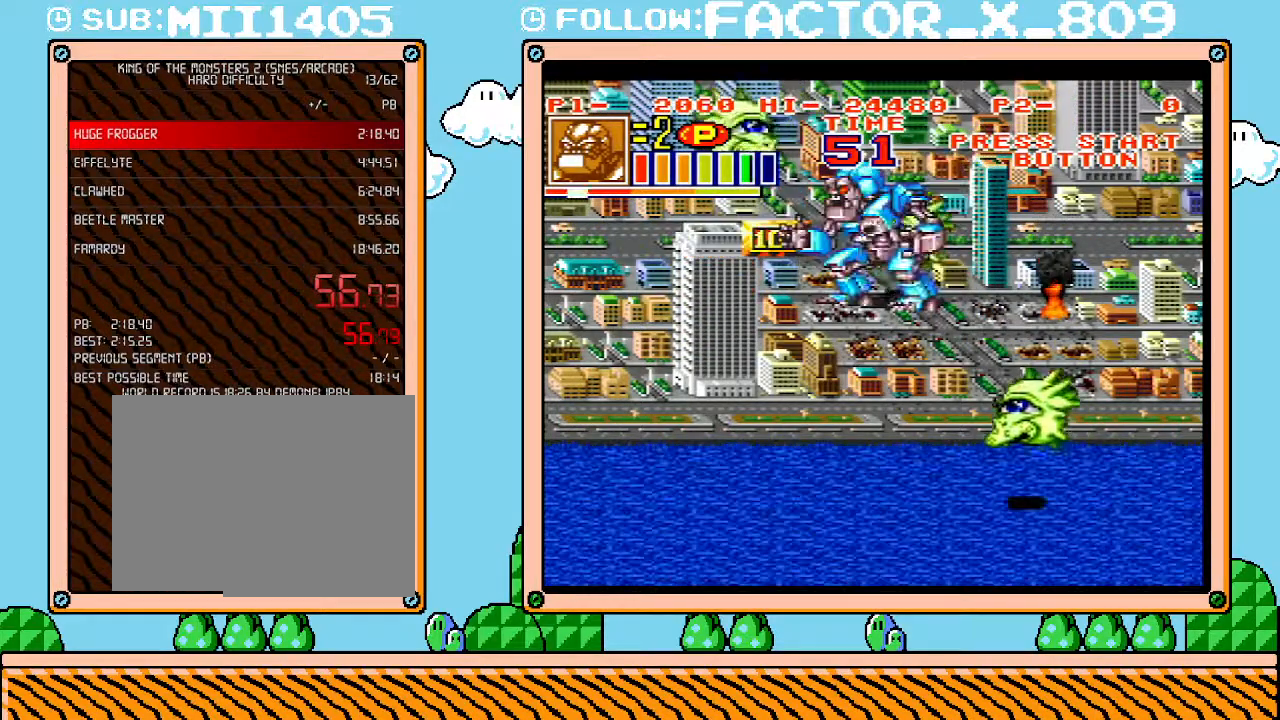
{"buttons": ["X"], "events": [[500, "X", "down"]]}
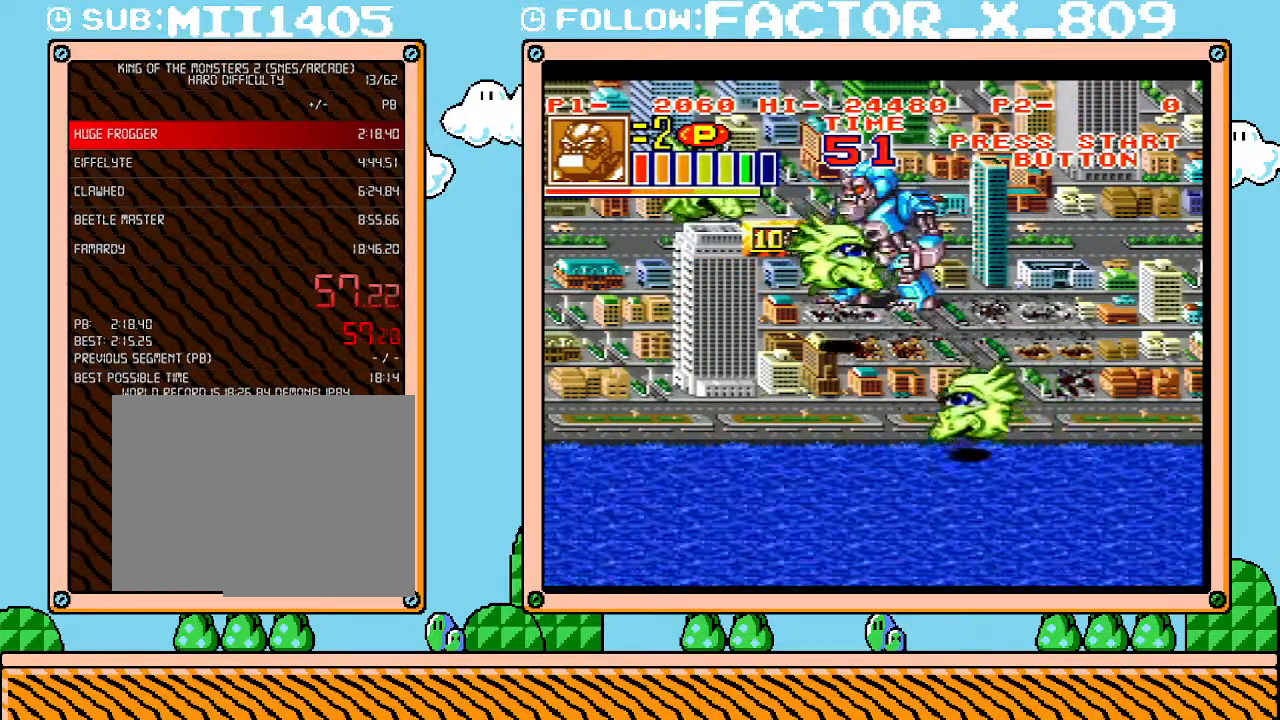
{"buttons": ["DPAD_LEFT"], "events": [[133, "X", "up"], [200, "SELECT", "down"], [267, "SELECT", "up"], [350, "DPAD_LEFT", "down"]]}
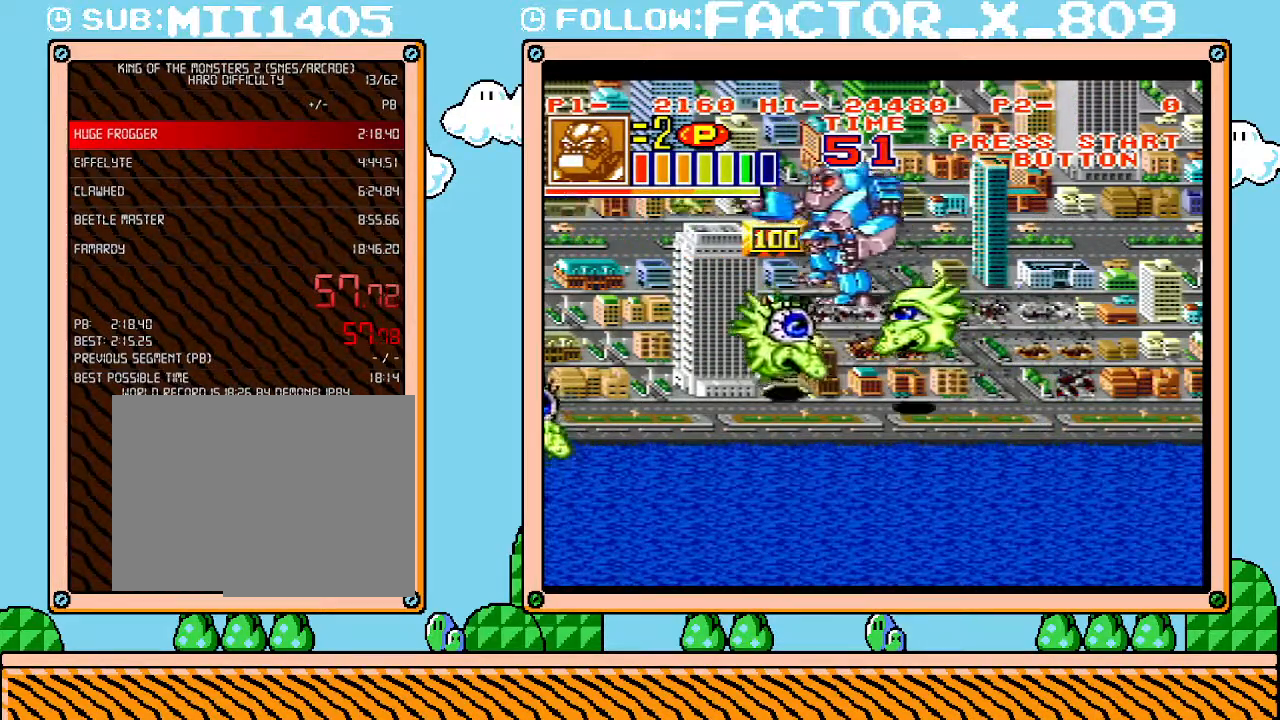
{"buttons": ["DPAD_DOWN"], "events": [[33, "DPAD_UP", "down"], [133, "DPAD_LEFT", "up"], [133, "DPAD_UP", "up"], [250, "DPAD_DOWN", "down"]]}
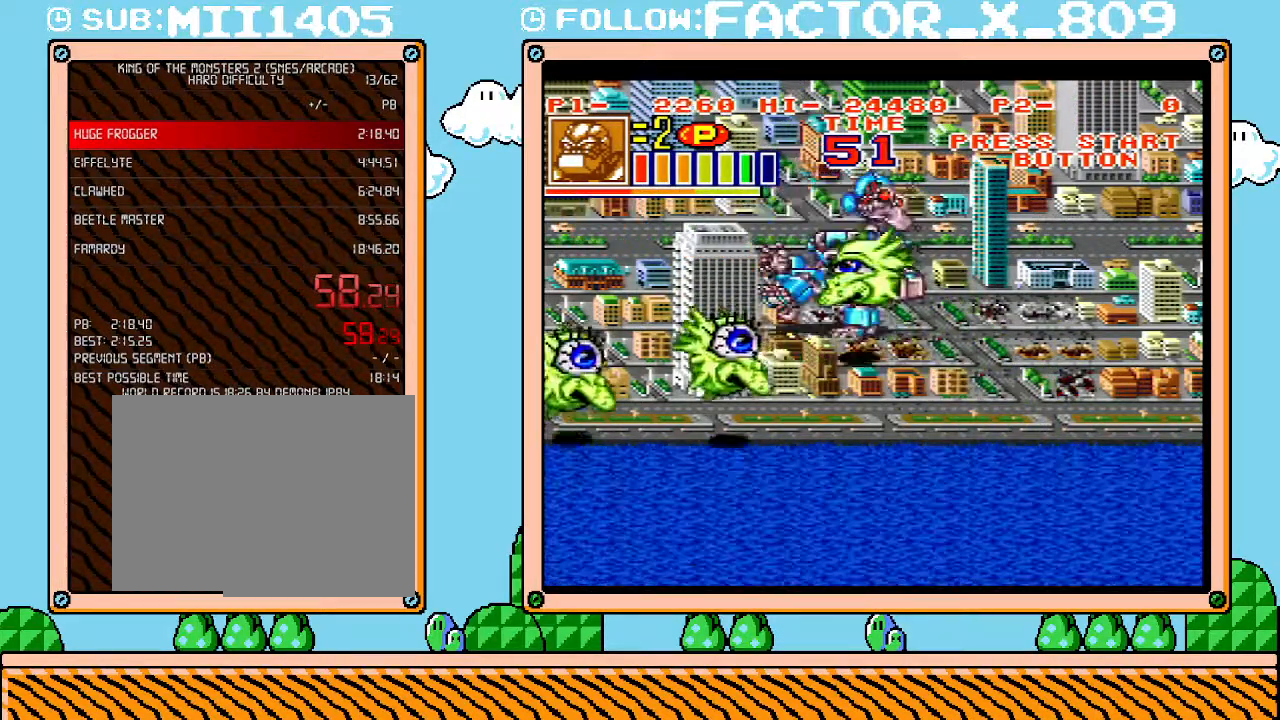
{"buttons": []}
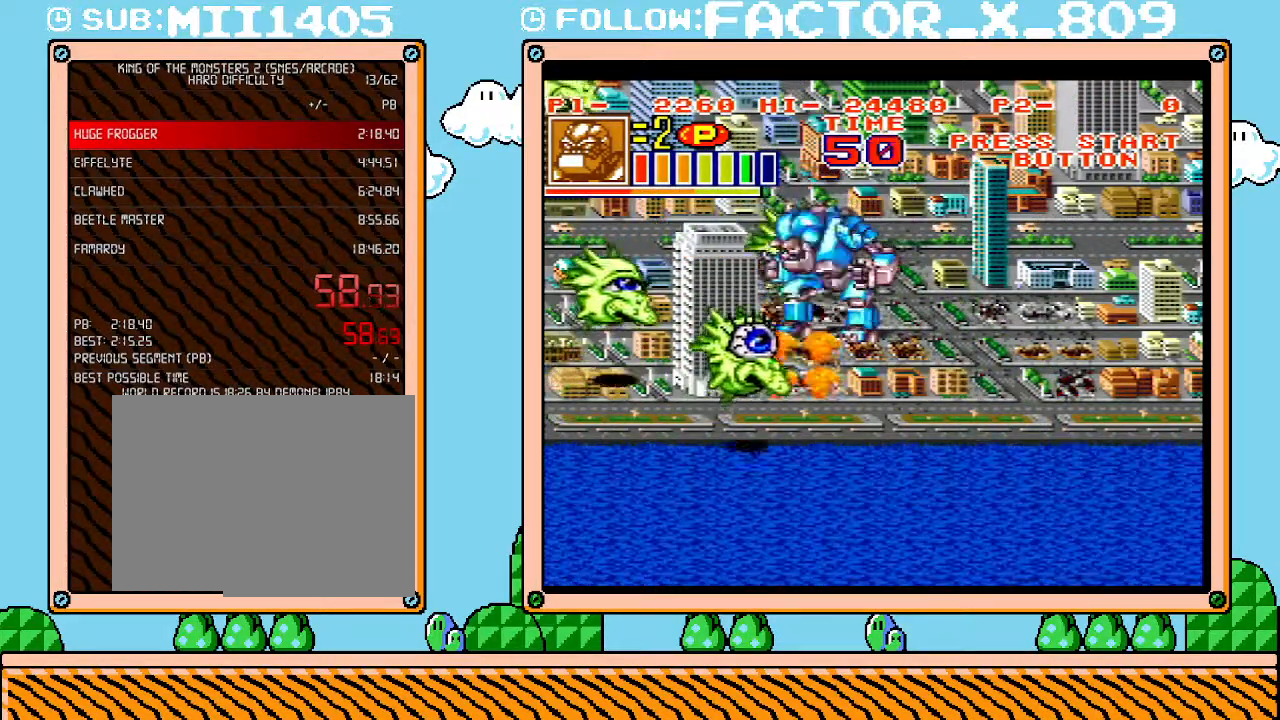
{"buttons": [], "events": [[100, "DPAD_UP", "down"], [350, "X", "down"], [417, "DPAD_UP", "up"], [500, "X", "up"]]}
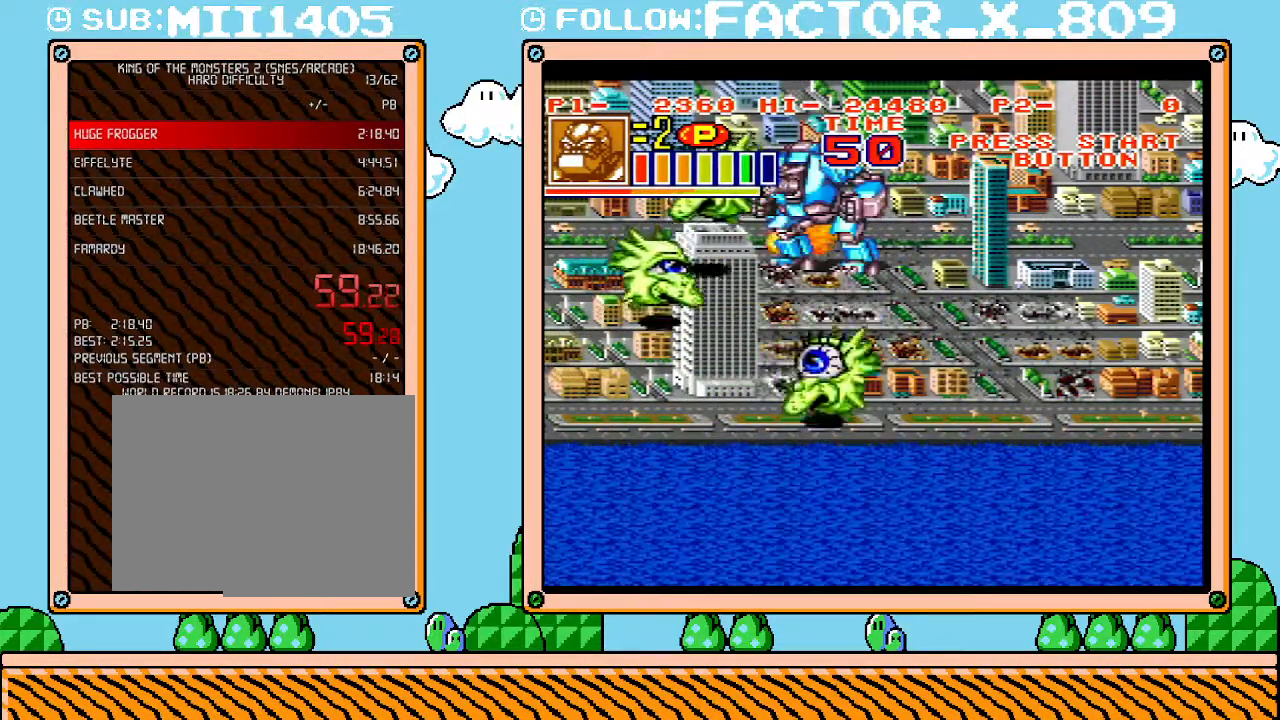
{"buttons": [], "events": [[200, "DPAD_DOWN", "down"], [317, "X", "down"], [383, "DPAD_DOWN", "up"], [467, "X", "up"]]}
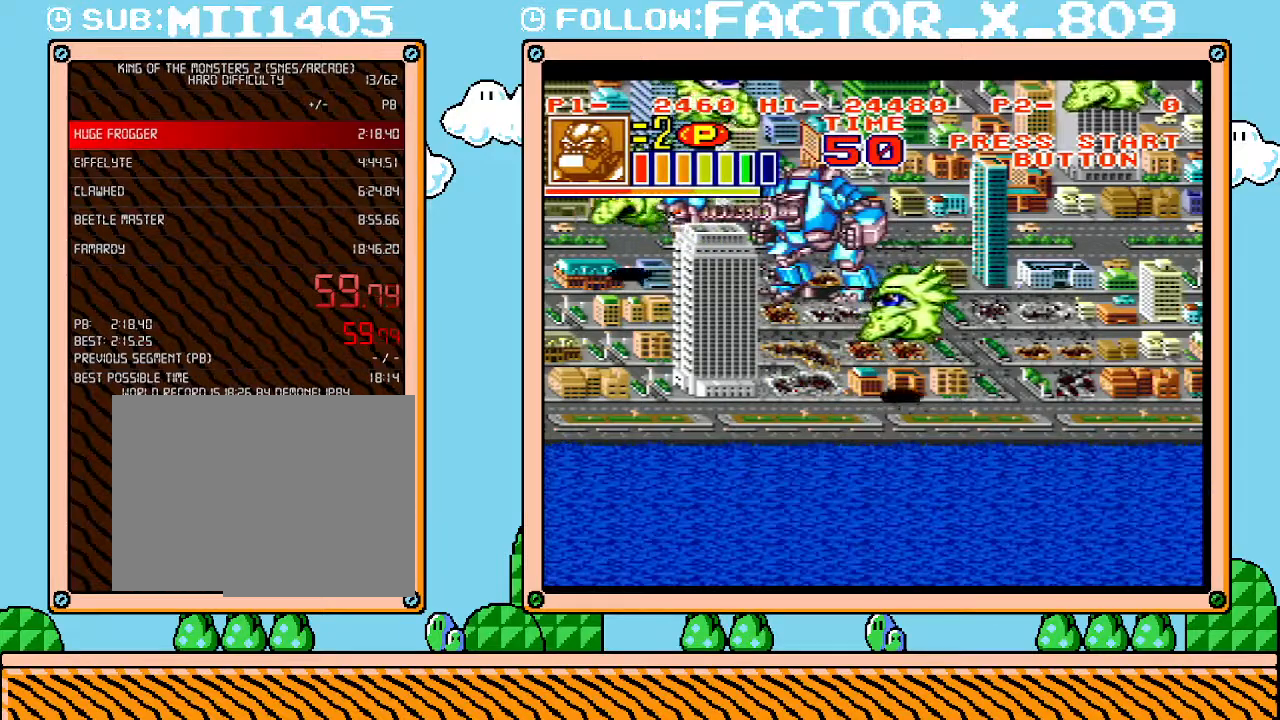
{"buttons": ["DPAD_LEFT"], "events": [[200, "DPAD_LEFT", "down"]]}
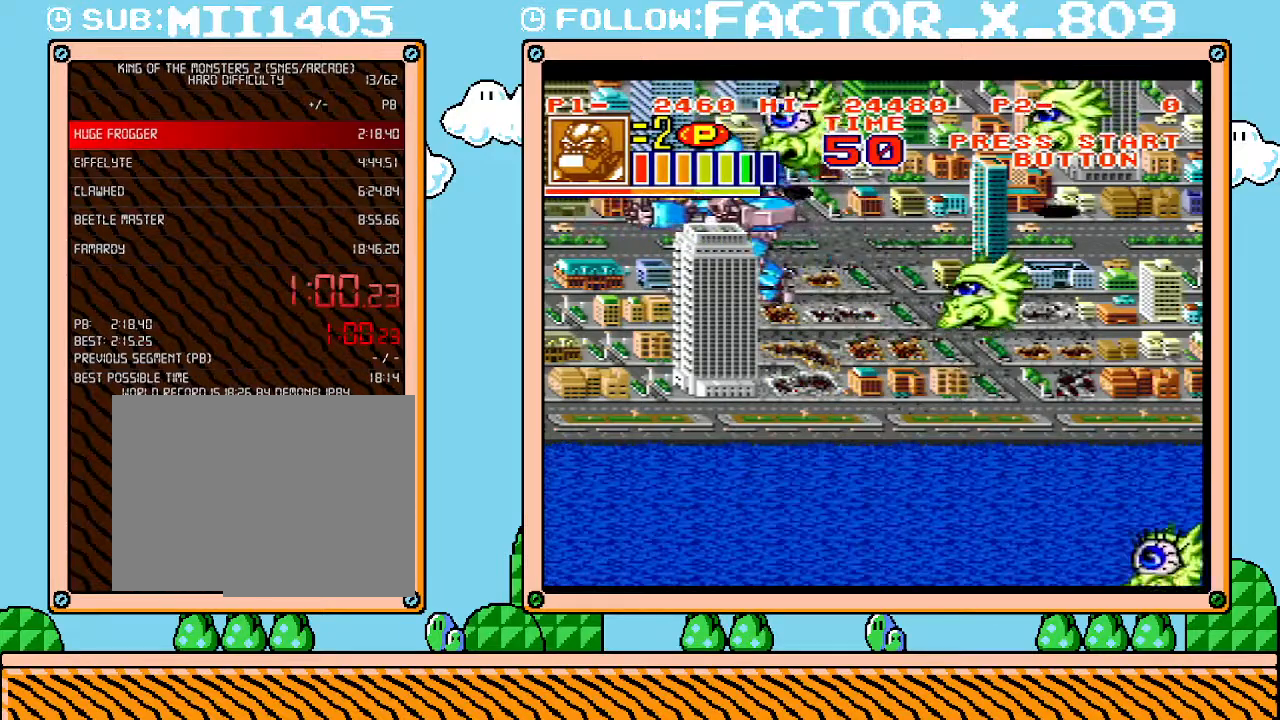
{"buttons": ["DPAD_DOWN"], "events": [[417, "DPAD_DOWN", "down"], [450, "DPAD_LEFT", "up"]]}
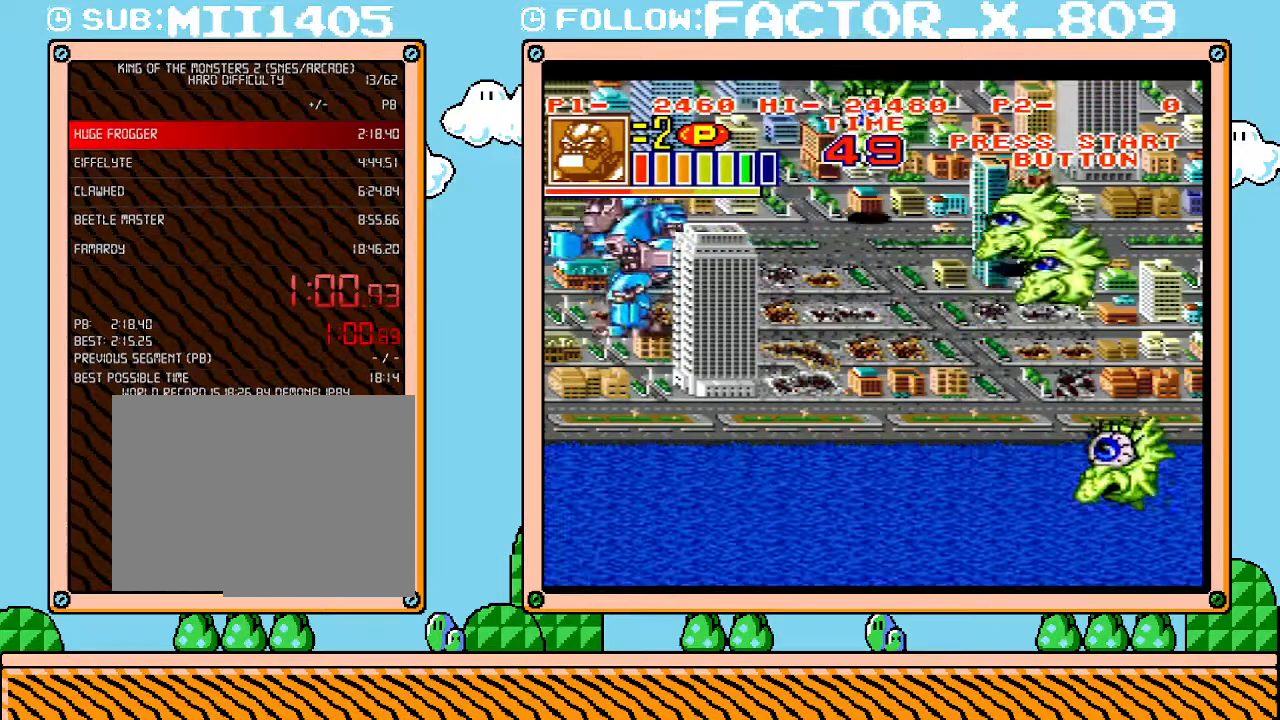
{"buttons": ["DPAD_DOWN"], "events": [[100, "DPAD_RIGHT", "down"], [133, "DPAD_DOWN", "up"], [133, "X", "down"], [200, "DPAD_RIGHT", "up"], [283, "X", "up"], [500, "DPAD_DOWN", "down"]]}
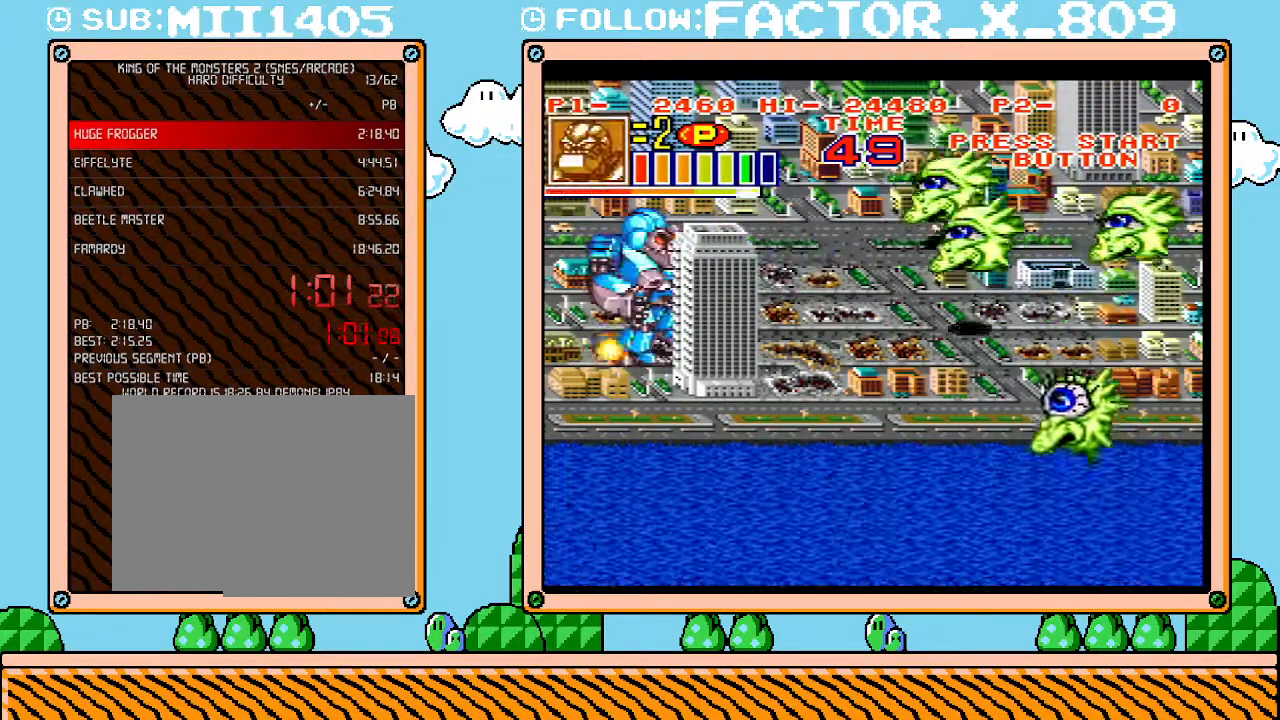
{"buttons": ["DPAD_LEFT"], "events": [[167, "X", "down"], [200, "DPAD_DOWN", "up"], [317, "X", "up"], [450, "DPAD_LEFT", "down"]]}
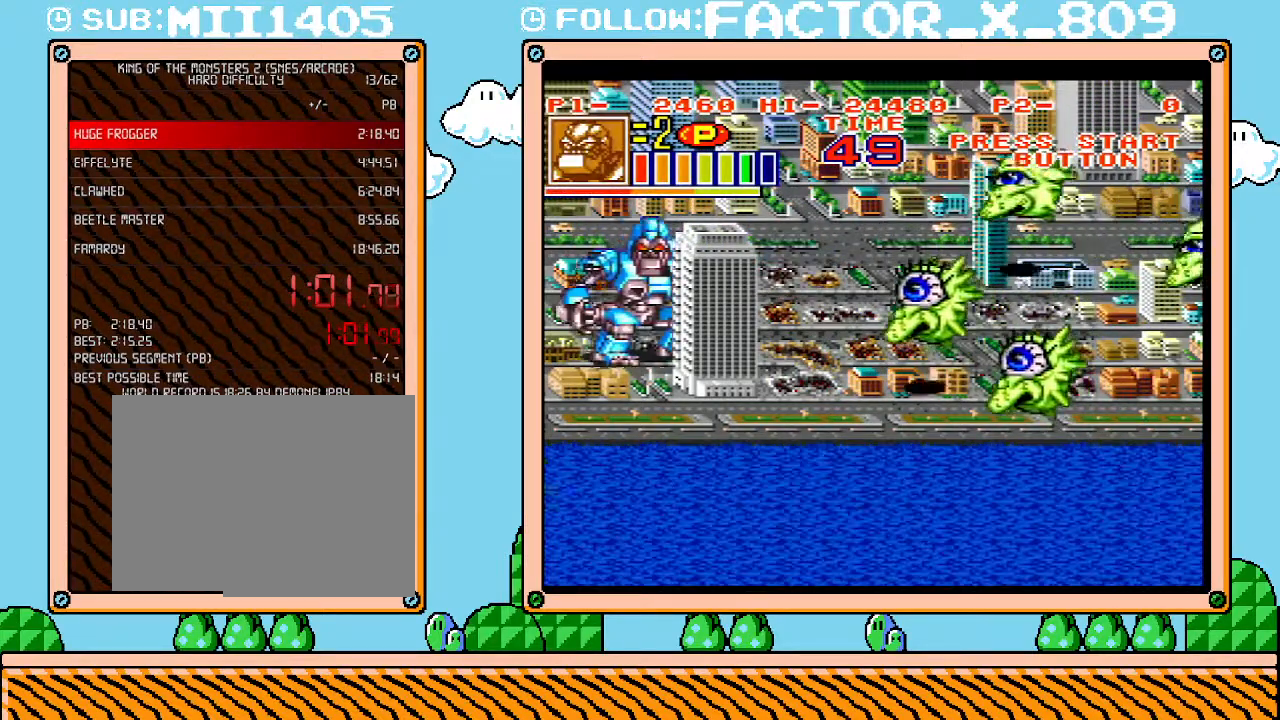
{"buttons": [], "events": [[167, "DPAD_DOWN", "down"], [200, "DPAD_LEFT", "up"], [200, "DPAD_RIGHT", "down"], [250, "X", "down"], [283, "DPAD_DOWN", "up"], [383, "DPAD_RIGHT", "up"], [417, "X", "up"]]}
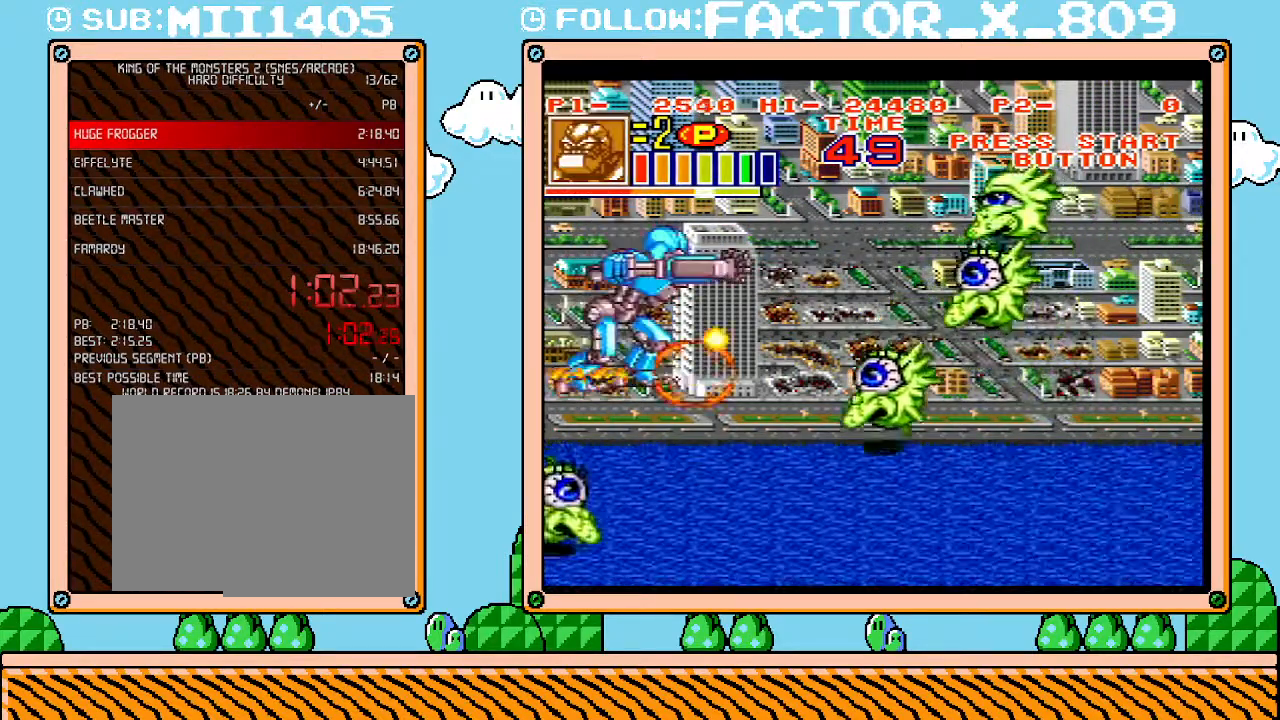
{"buttons": ["DPAD_UP", "DPAD_RIGHT"], "events": [[133, "X", "down"], [233, "X", "up"], [317, "X", "down"], [350, "DPAD_UP", "down"], [417, "X", "up"], [500, "DPAD_RIGHT", "down"]]}
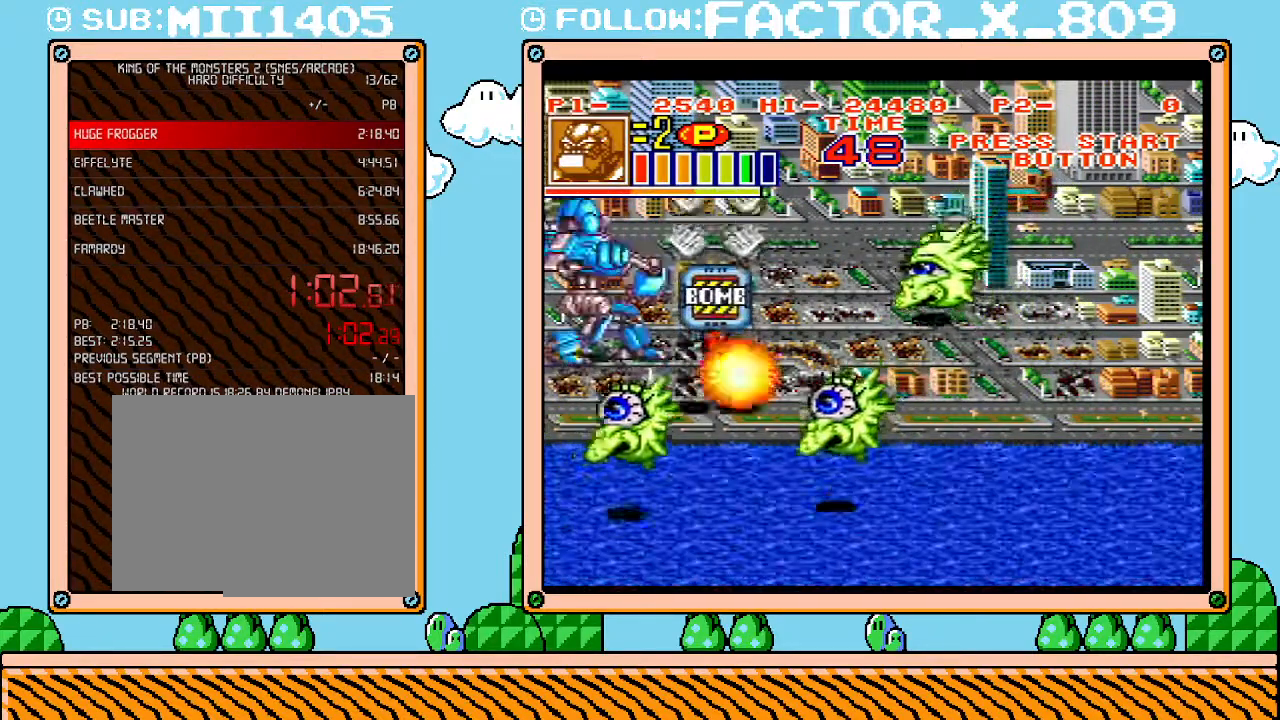
{"buttons": [], "events": [[100, "DPAD_UP", "up"], [133, "DPAD_RIGHT", "up"], [133, "X", "down"], [250, "X", "up"]]}
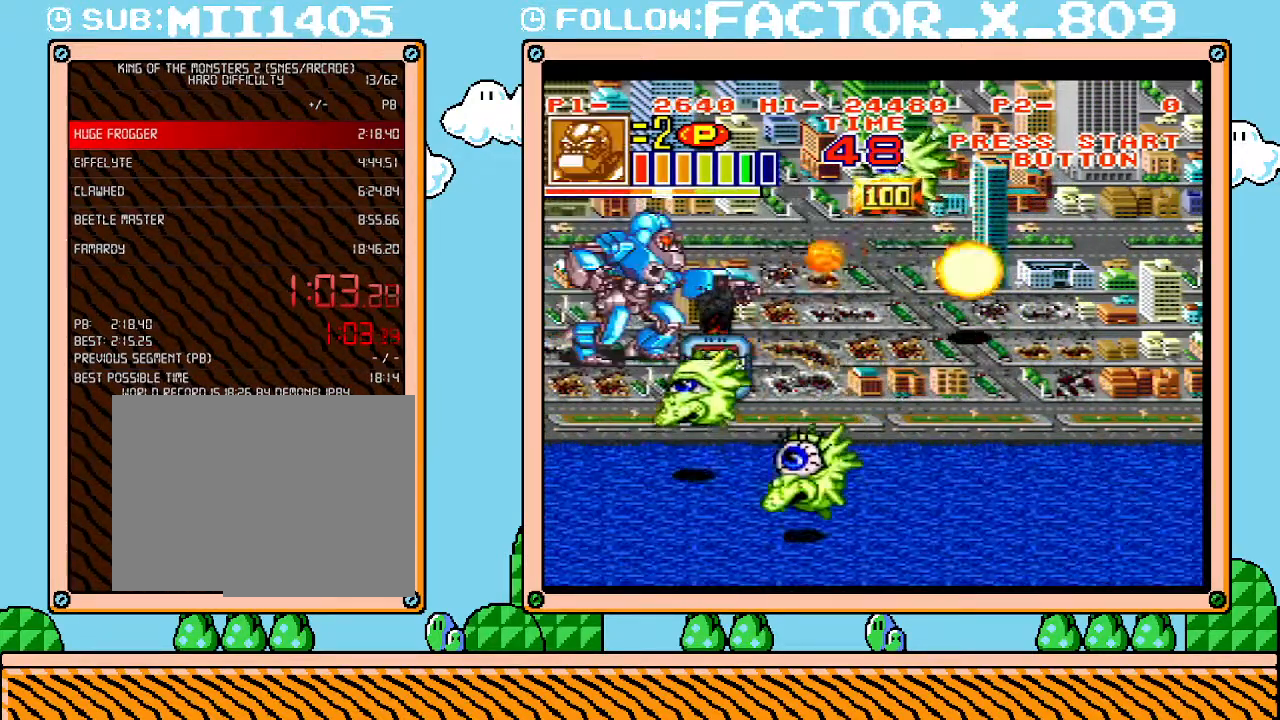
{"buttons": ["X", "DPAD_UP", "DPAD_RIGHT"], "events": [[67, "DPAD_UP", "down"], [217, "DPAD_RIGHT", "down"], [250, "SELECT", "down"], [450, "SELECT", "up"], [467, "X", "down"]]}
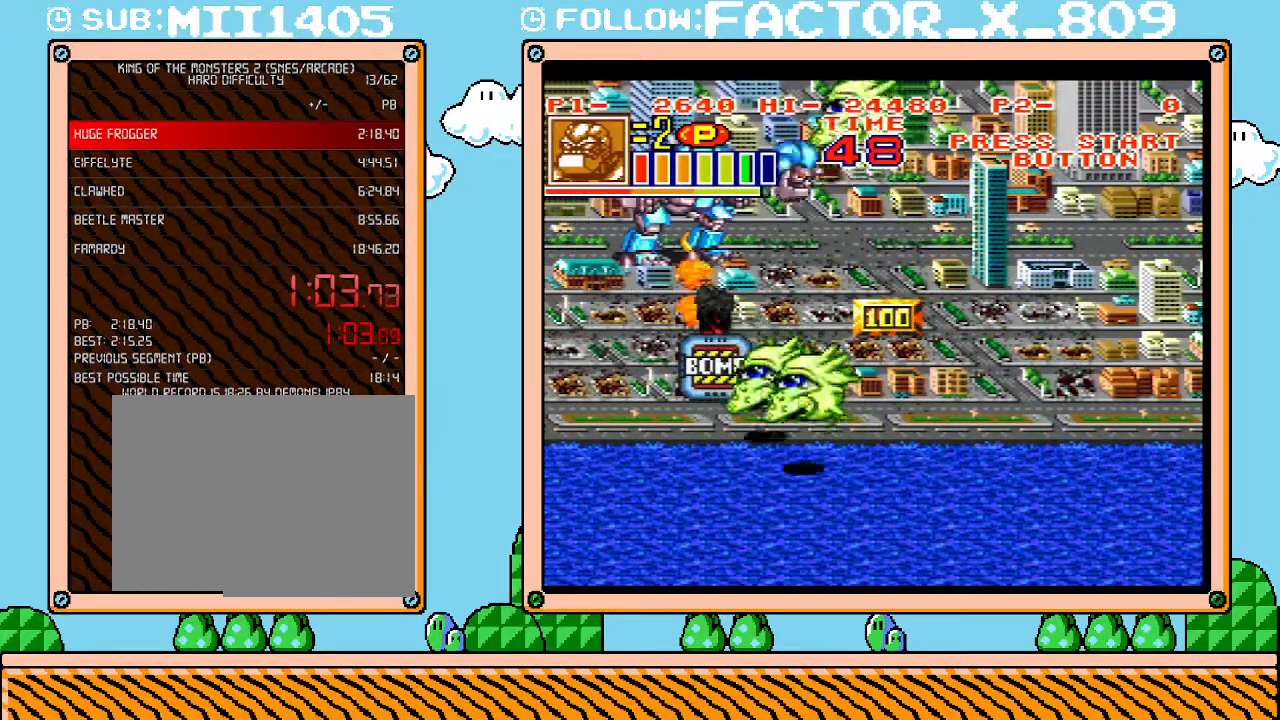
{"buttons": ["DPAD_RIGHT"], "events": [[100, "DPAD_RIGHT", "up"], [100, "X", "up"], [317, "DPAD_RIGHT", "down"], [450, "DPAD_UP", "up"]]}